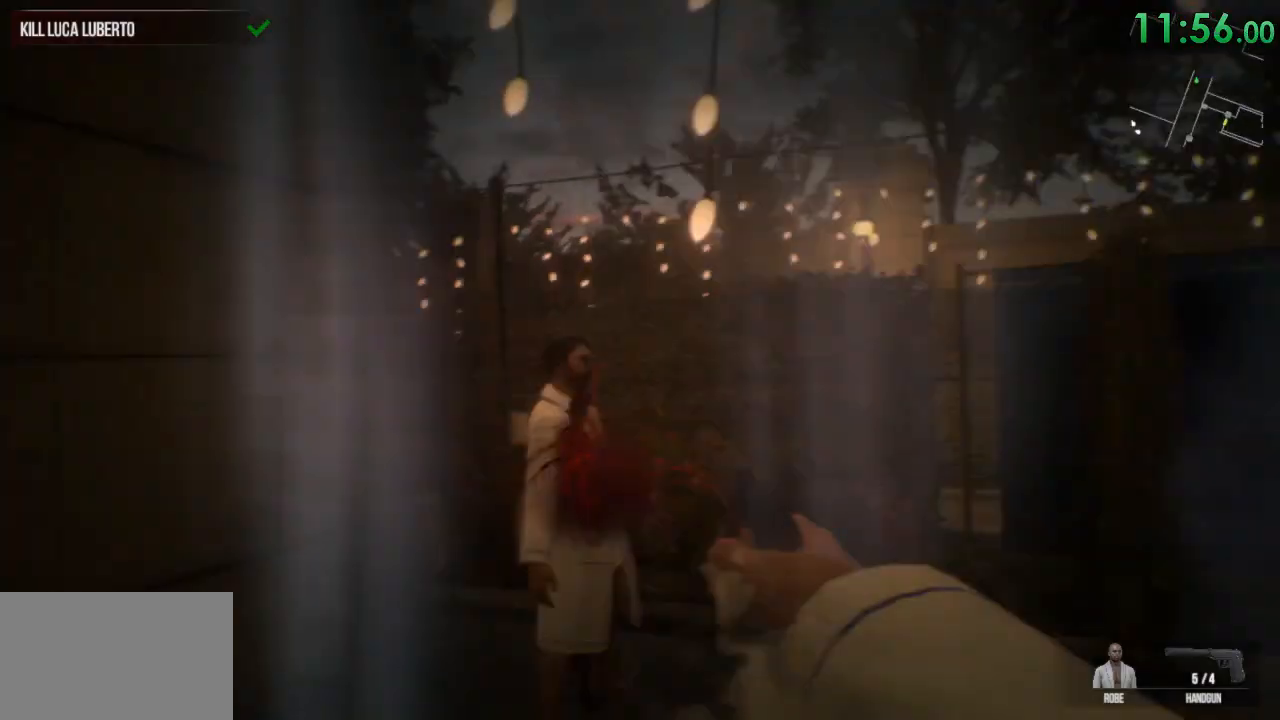
Gameplay with keyboard and mouse; each line is a JSON object with the keys and mouse buttons held at the frame after it. "events" lists presses ("down") and releases ("up") of "1", "2", "3", "4", "5", "a", "alt", "c", "ctrl", "d", "e", "f", "q", "r", "s", "shift", "space", "tab", "v", "w", "x", "z", "mouse_left", "mouse_middle", "mouse_right", "mouse_wheel_up" and "mouse_wheel_down" between this image and that frame as [ms after this image, input, new state], when the widget could be followed in between. "mouse_left", "mouse_middle", "mouse_right", "mouse_wheel_up", "mouse_wheel_down" = the "left", "middle", "right", "wheel_up", "wheel_down" buttons of the "mouse" list. No other keys are recorded. Mouse movement is not recorded.
{"keys": ["a", "shift", "w"], "mouse": [], "events": [[267, "a", "down"]]}
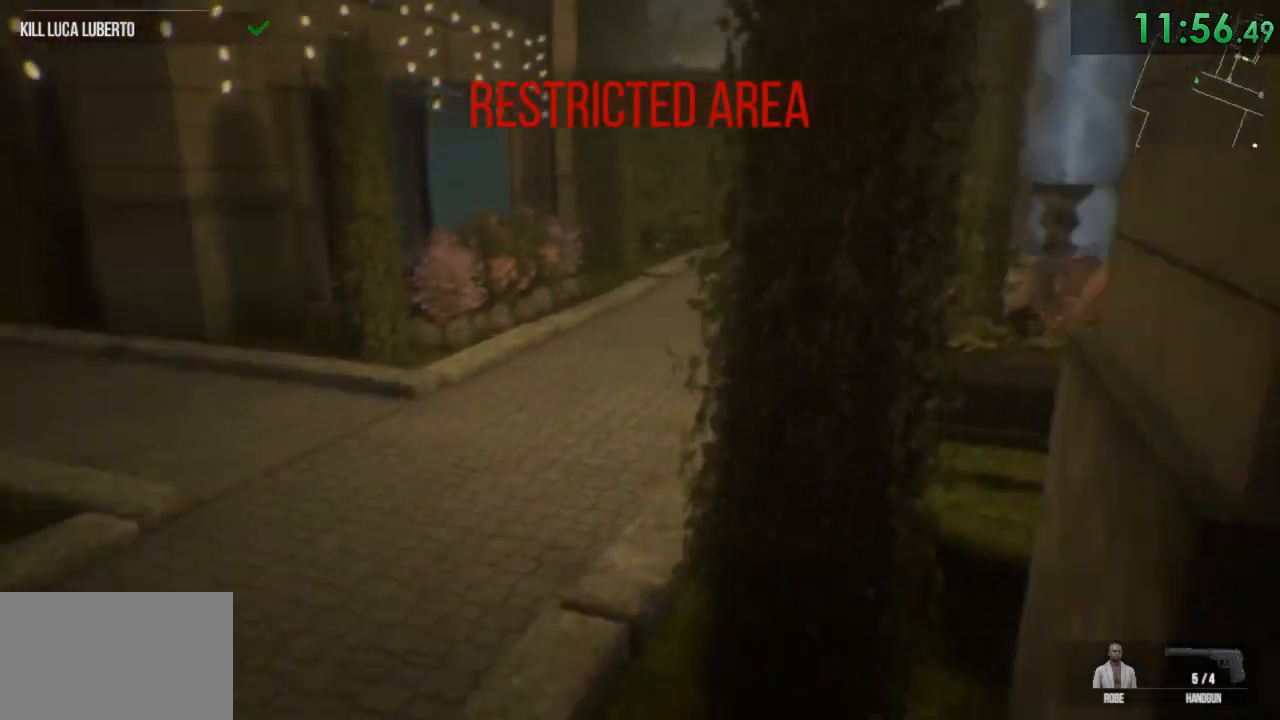
{"keys": ["a", "shift", "w"], "mouse": [], "events": []}
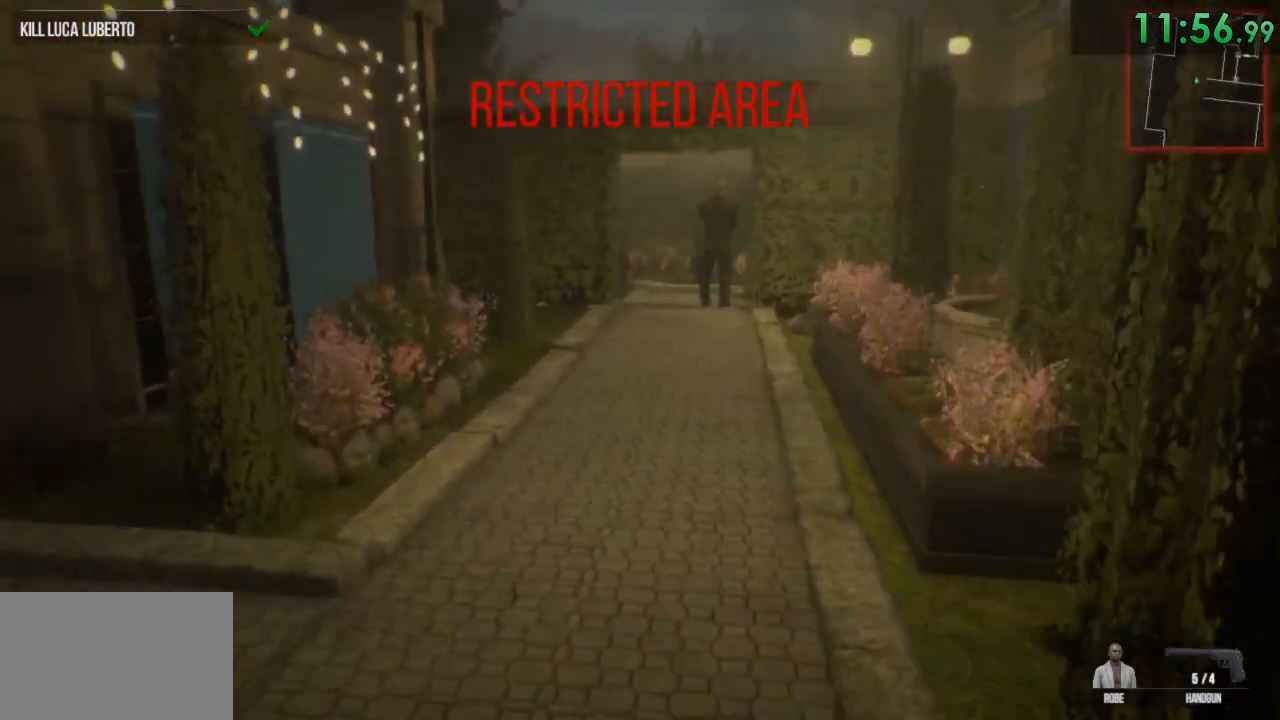
{"keys": ["shift", "w"], "mouse": [], "events": [[233, "a", "up"]]}
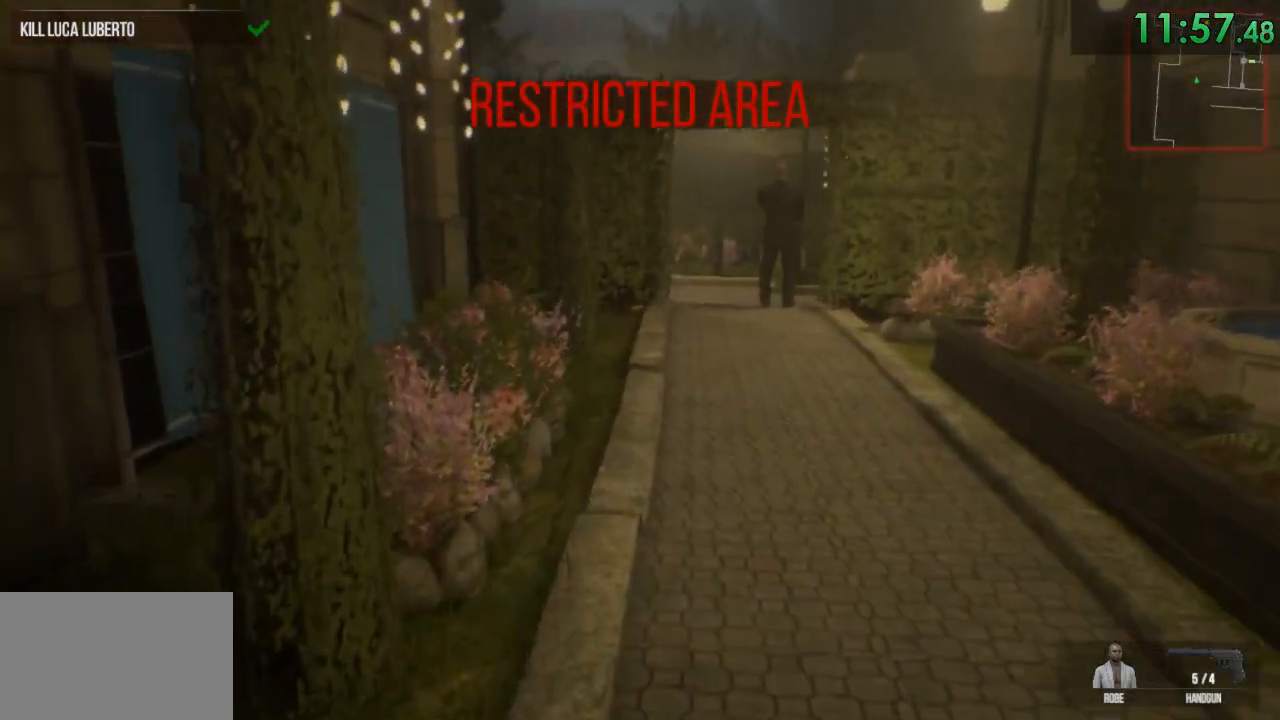
{"keys": ["shift", "w"], "mouse": [], "events": [[367, "a", "down"], [467, "a", "up"]]}
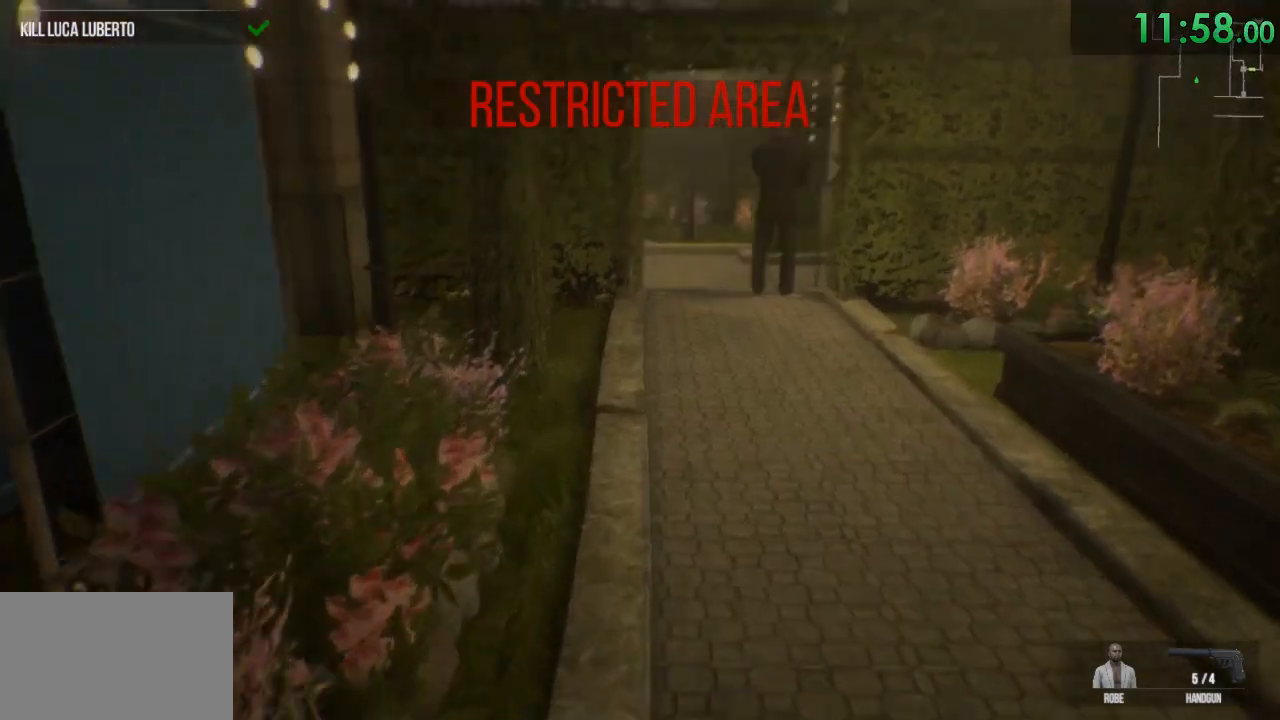
{"keys": ["shift", "w"], "mouse": [], "events": []}
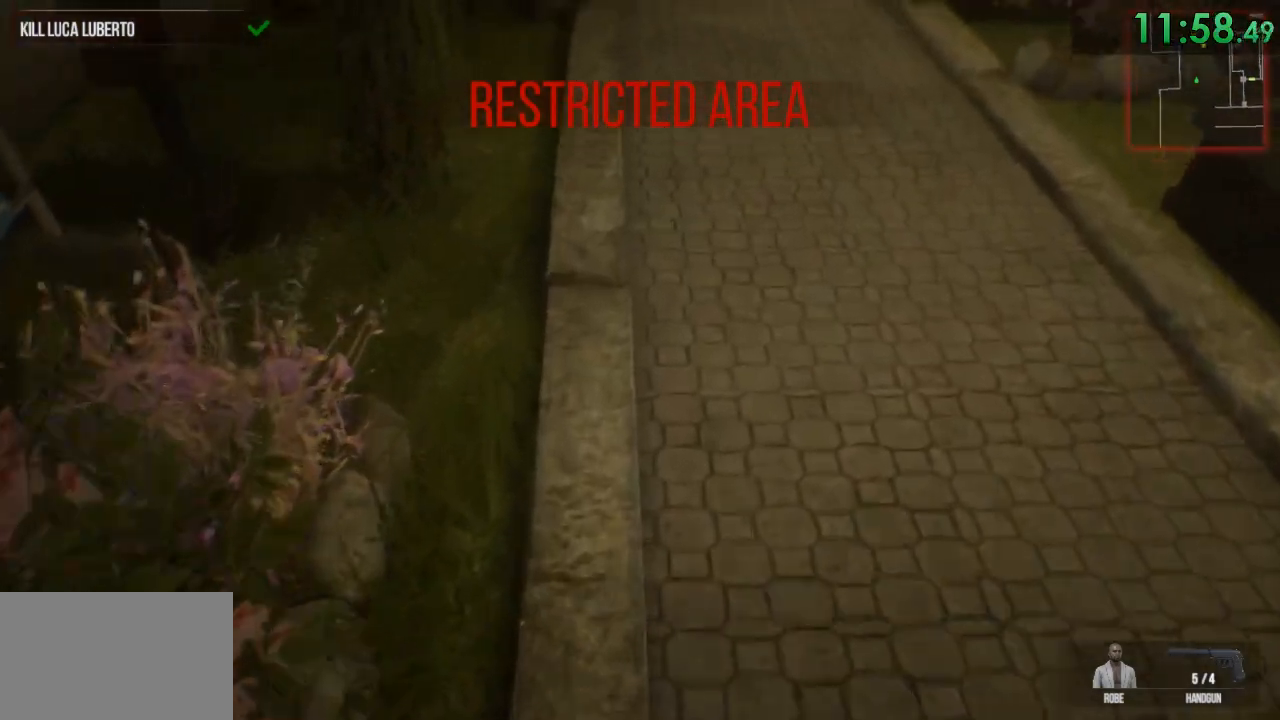
{"keys": ["shift", "w"], "mouse": [], "events": []}
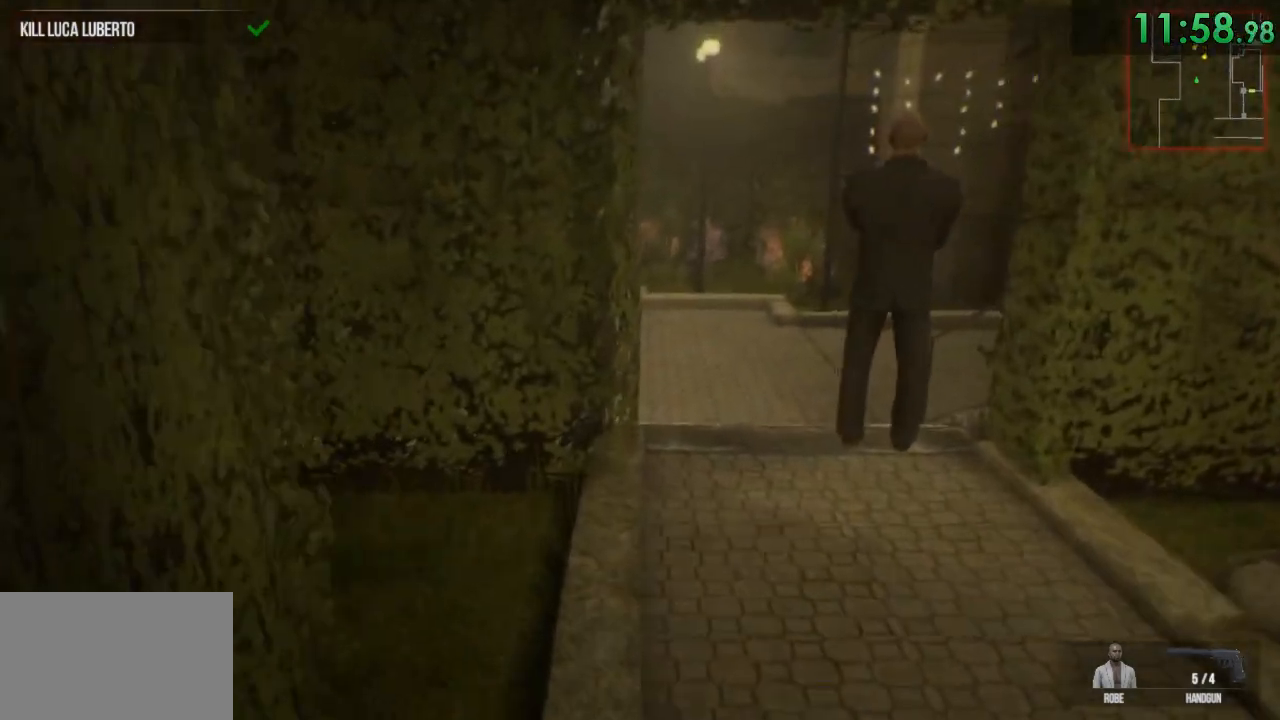
{"keys": ["shift", "w"], "mouse": [], "events": []}
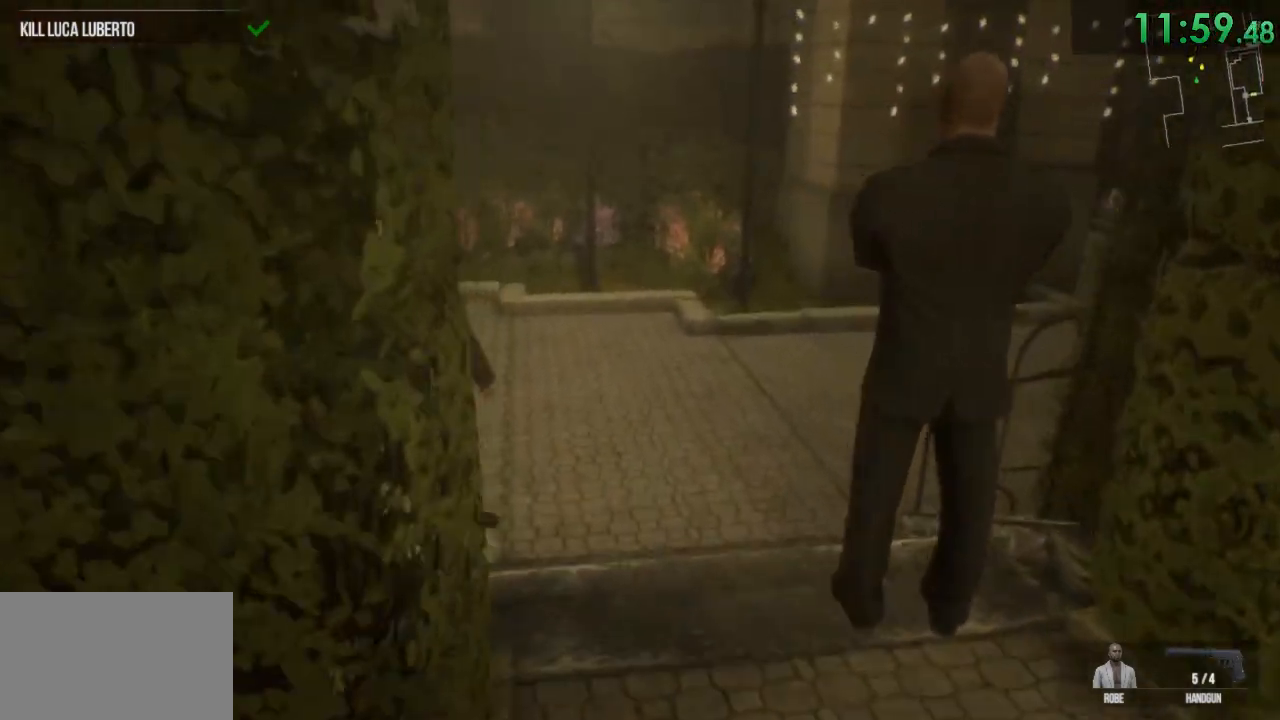
{"keys": ["shift", "space", "w"], "mouse": [], "events": [[433, "space", "down"]]}
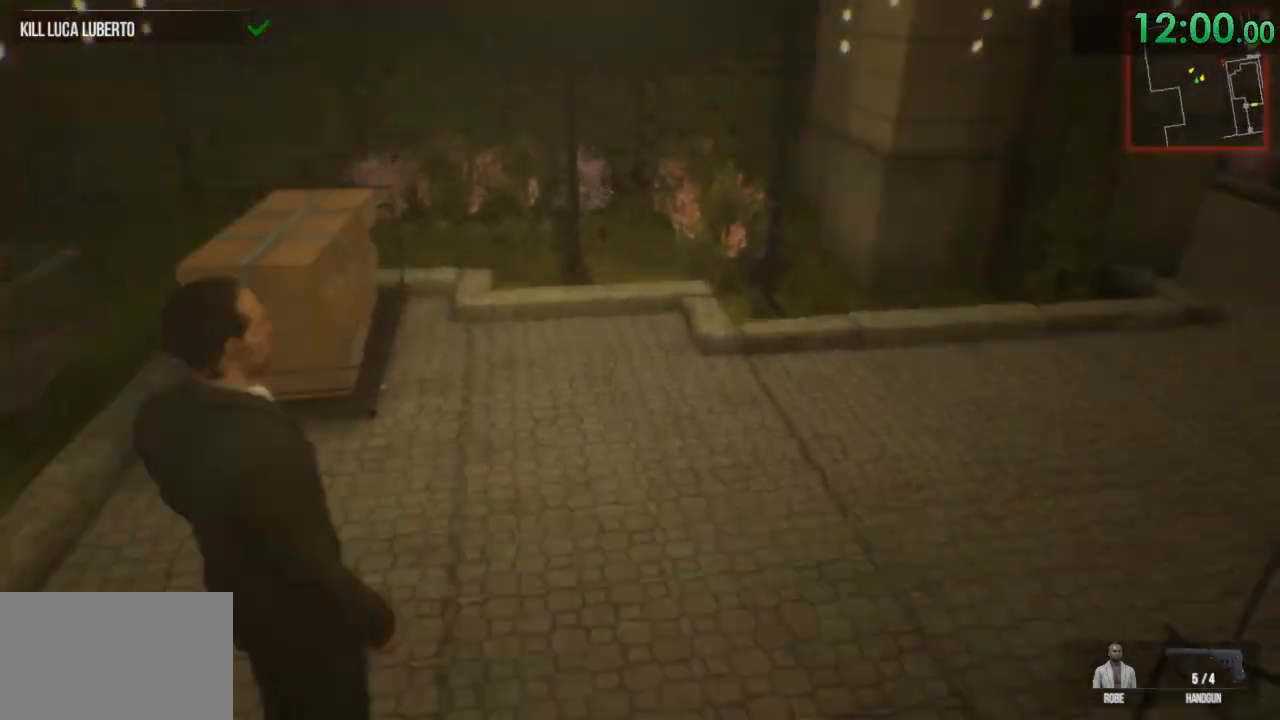
{"keys": ["a", "shift", "w"], "mouse": [], "events": [[33, "space", "up"], [250, "a", "down"]]}
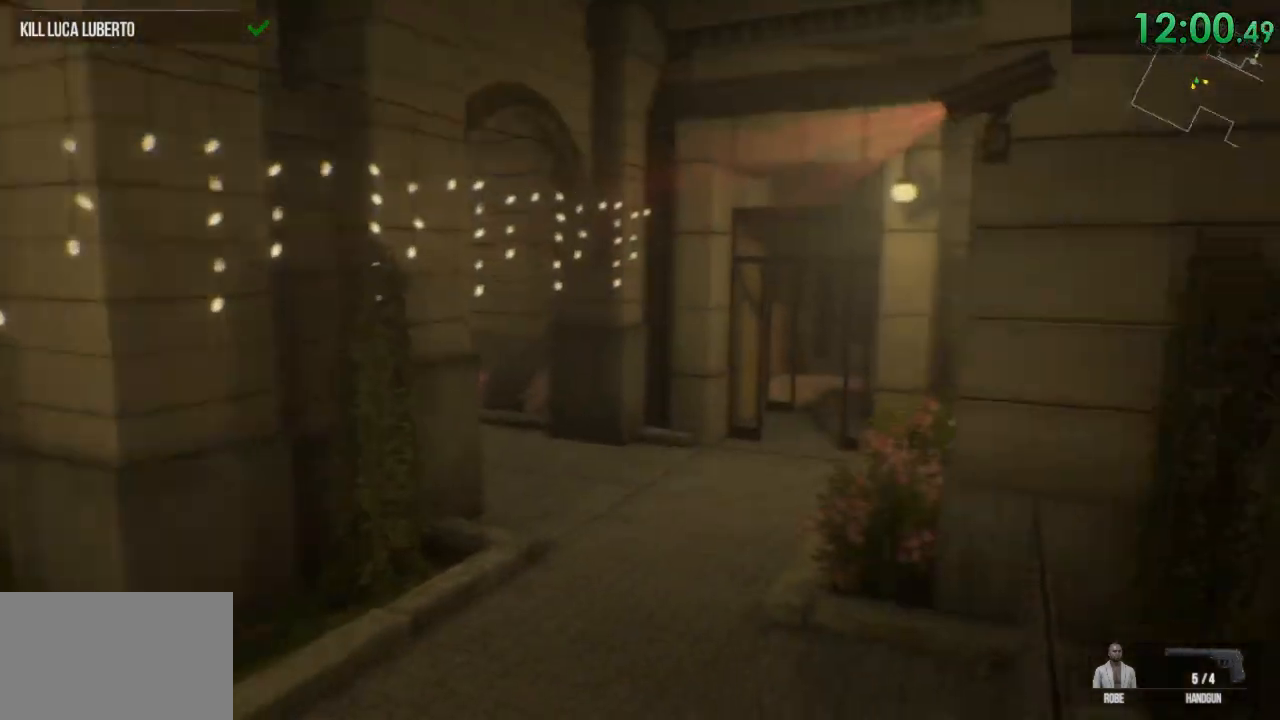
{"keys": ["shift", "w"], "mouse": [], "events": [[100, "a", "up"]]}
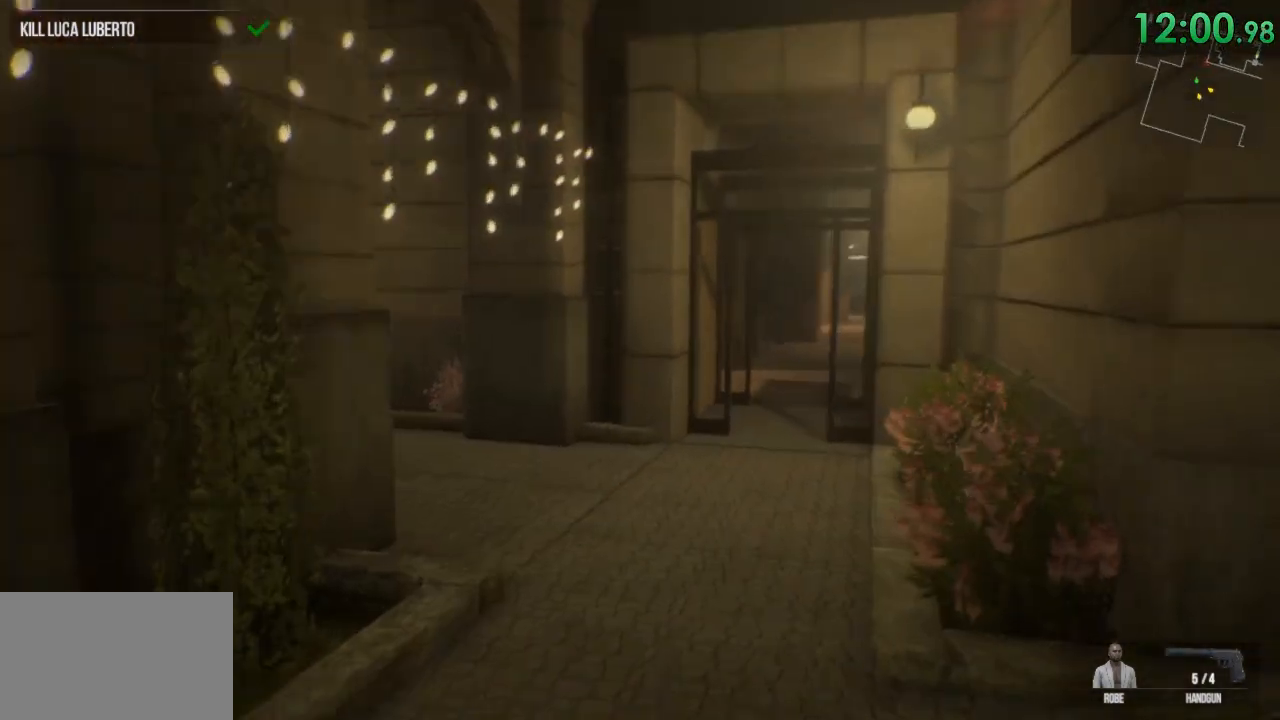
{"keys": ["shift", "w"], "mouse": [], "events": []}
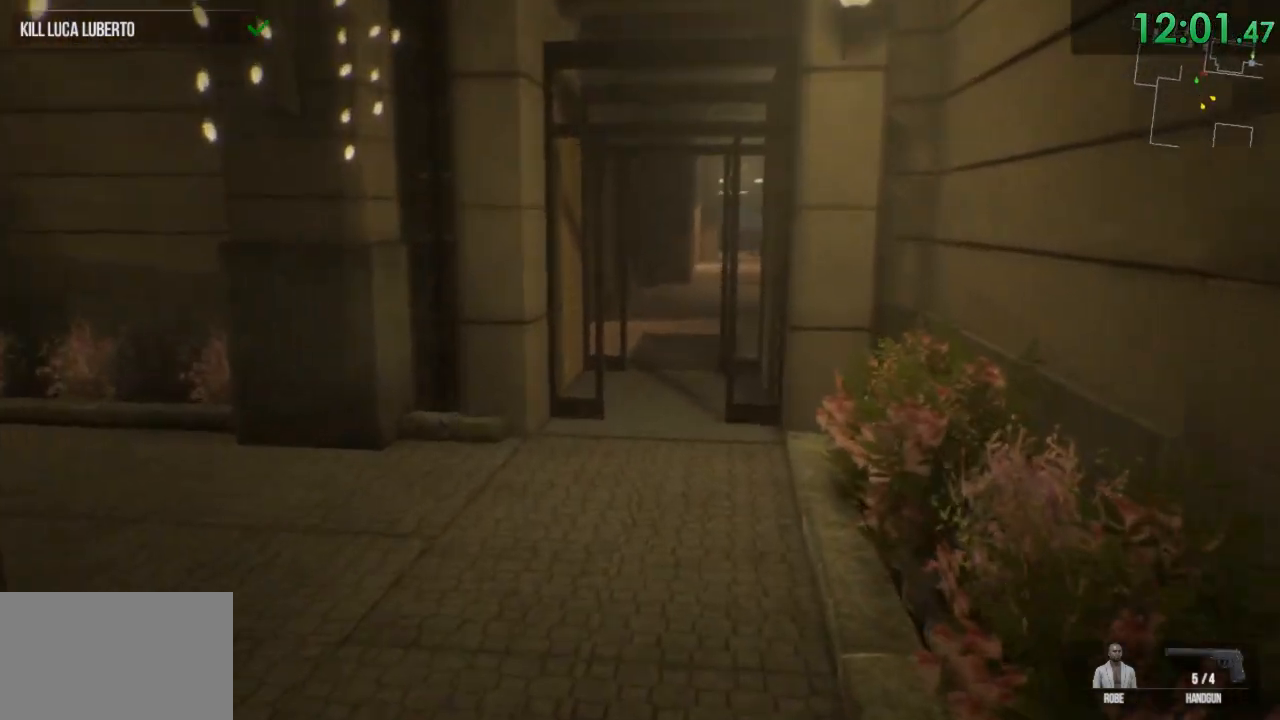
{"keys": ["shift", "w"], "mouse": [], "events": []}
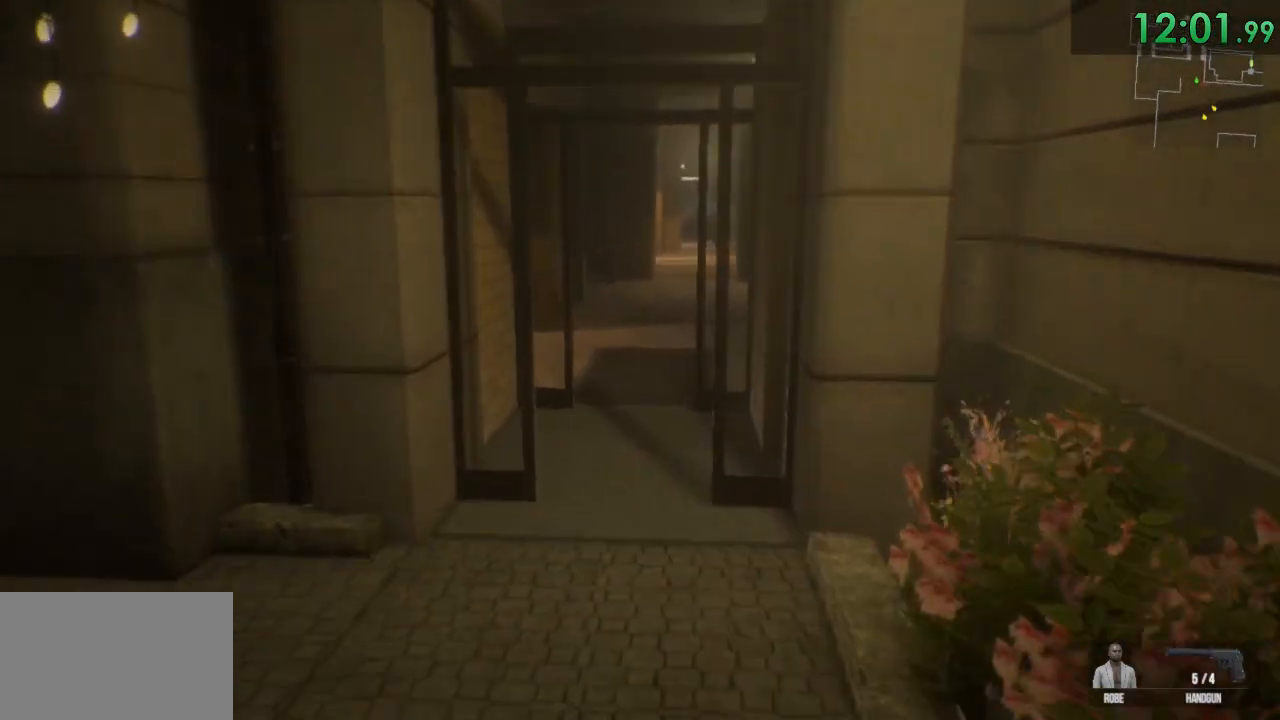
{"keys": ["shift", "w"], "mouse": [], "events": []}
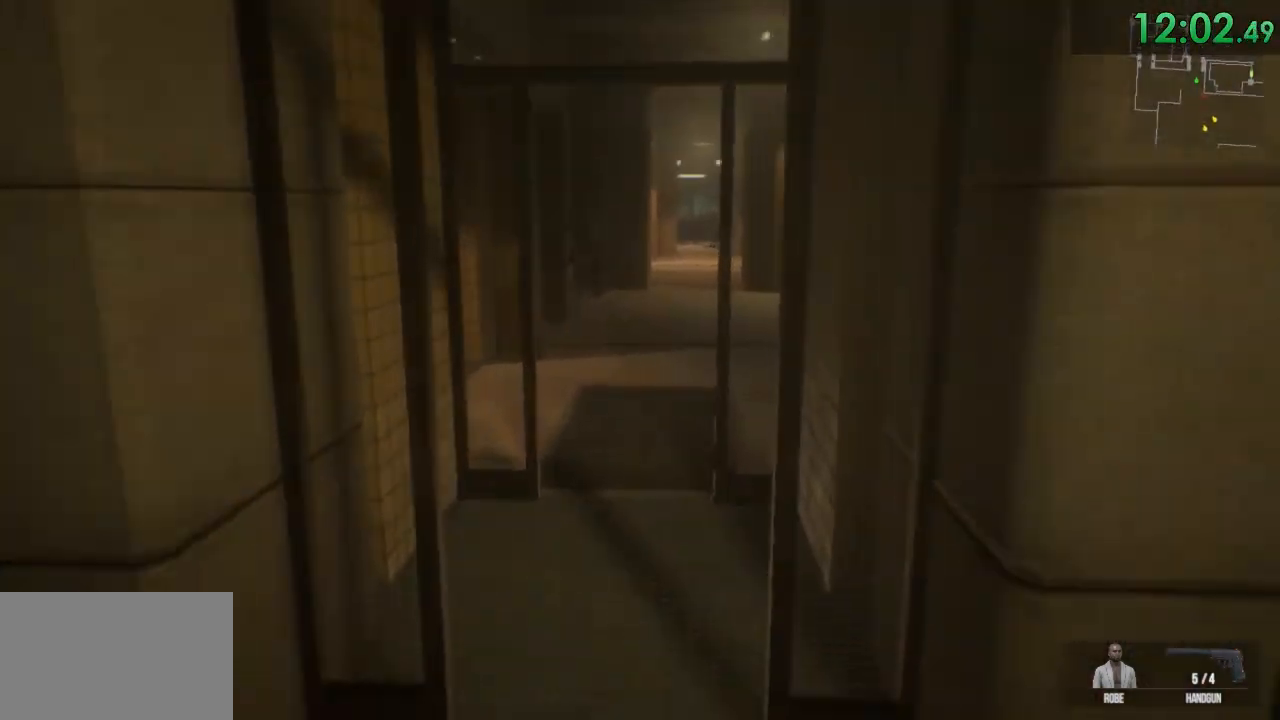
{"keys": ["shift", "w"], "mouse": [], "events": []}
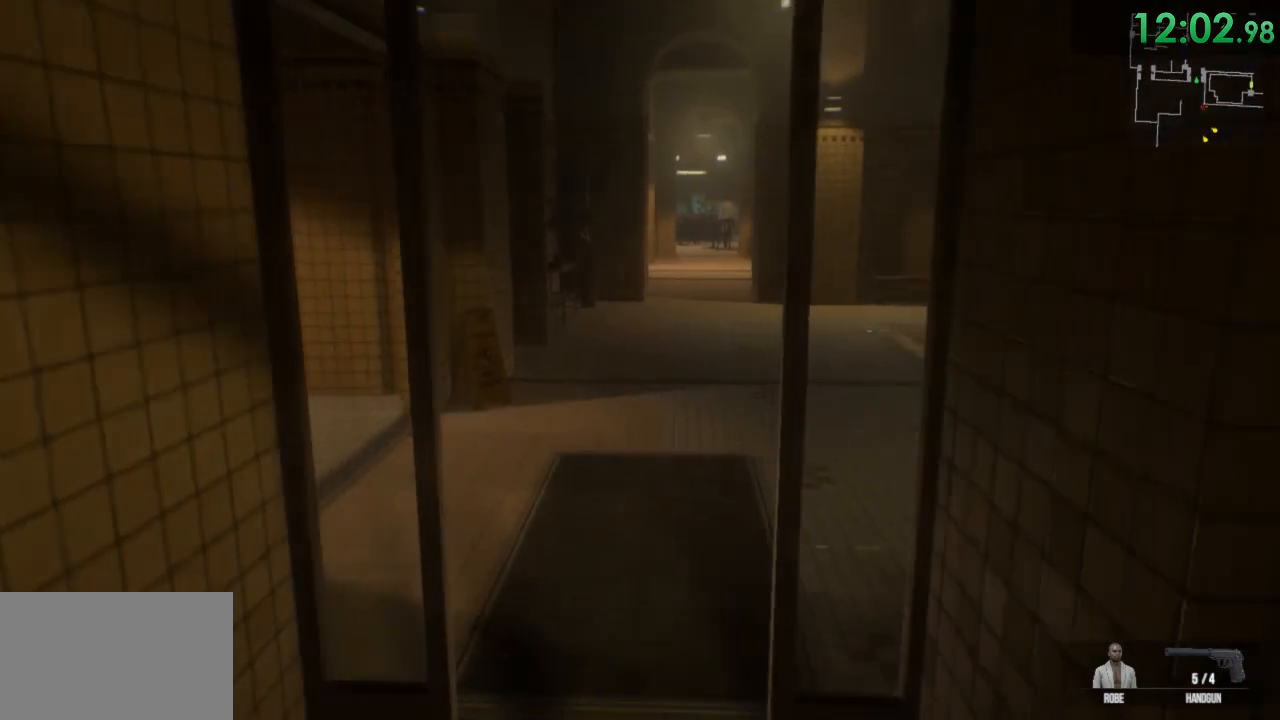
{"keys": ["shift", "w"], "mouse": [], "events": []}
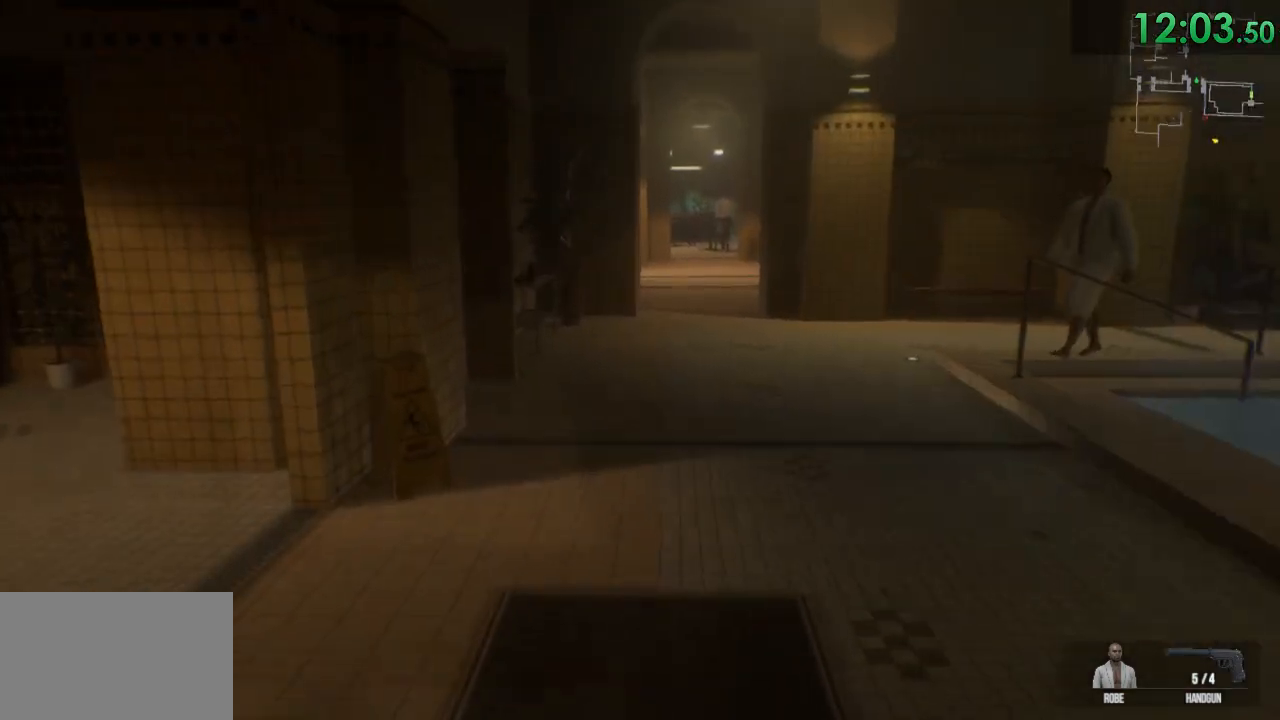
{"keys": ["d", "shift", "w"], "mouse": [], "events": [[167, "d", "down"]]}
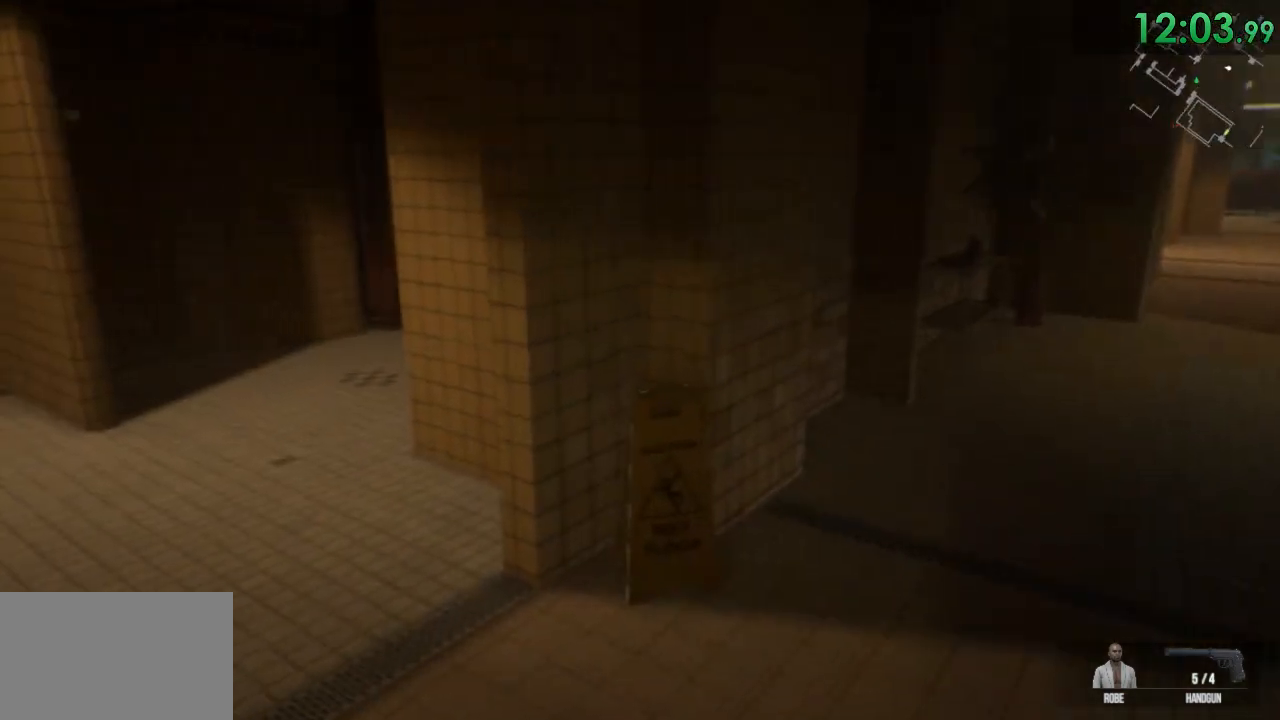
{"keys": ["shift", "w"], "mouse": [], "events": [[283, "d", "up"]]}
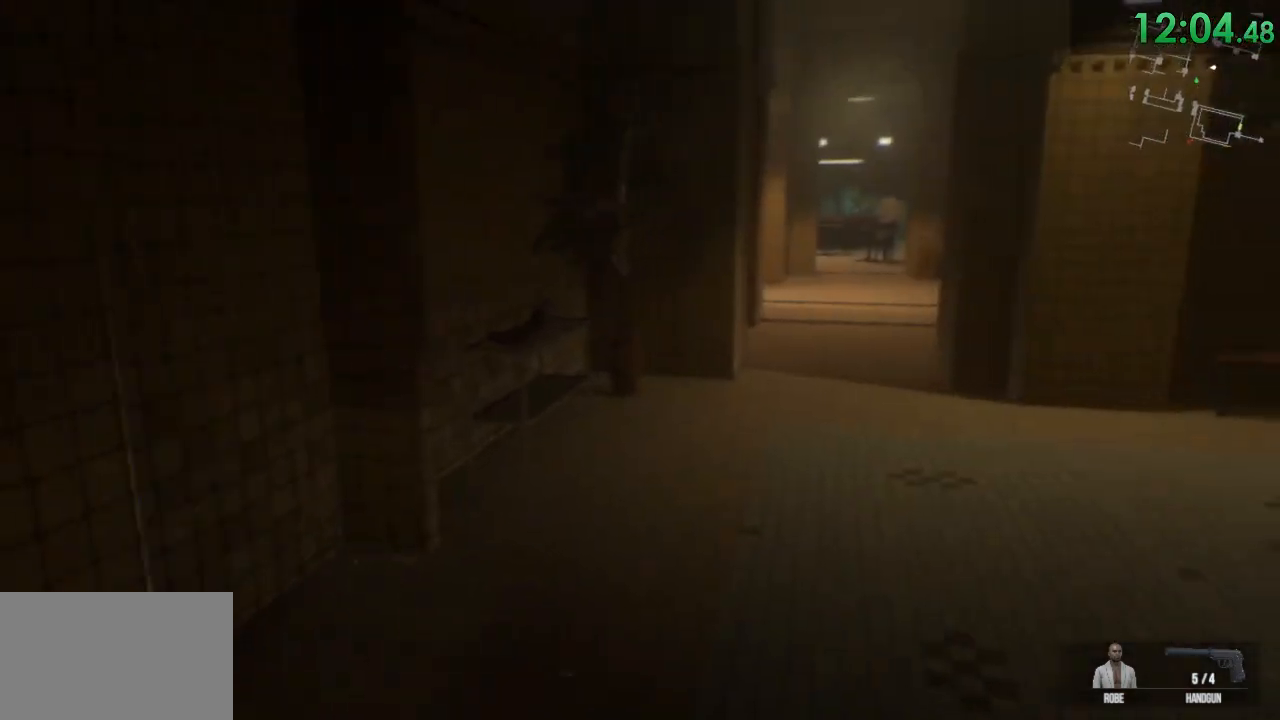
{"keys": ["shift", "w"], "mouse": [], "events": []}
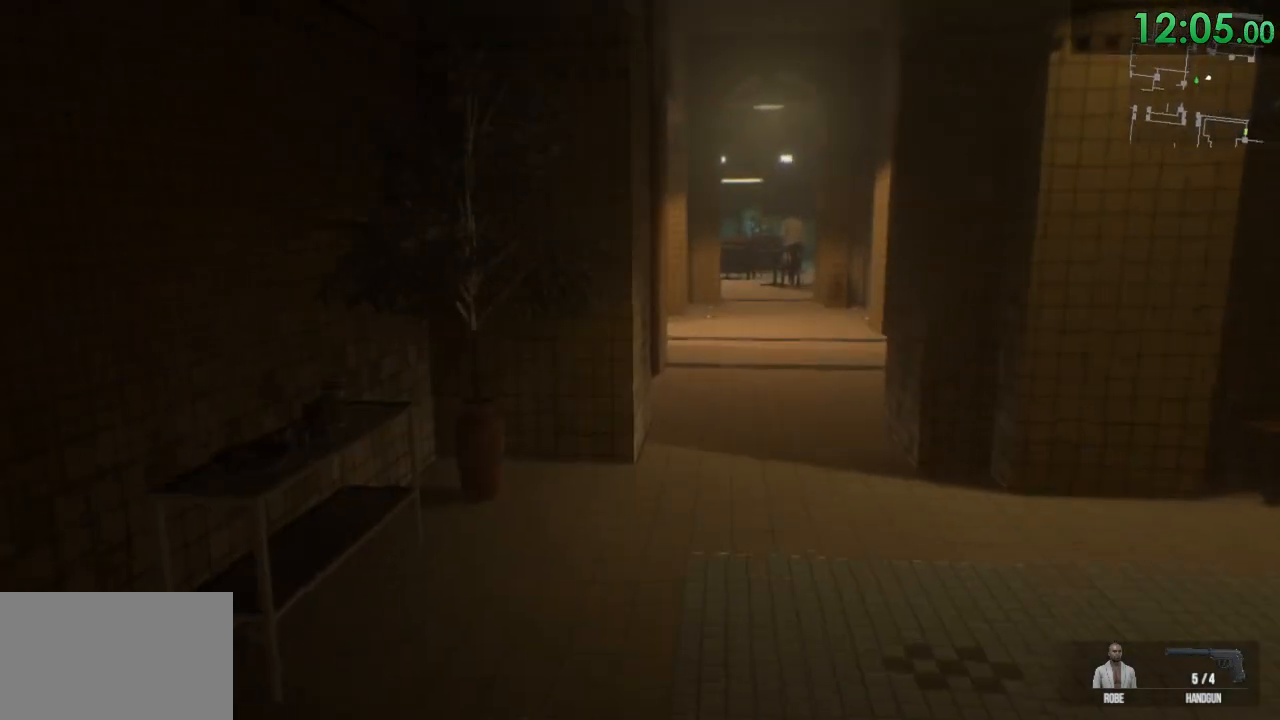
{"keys": ["shift", "w"], "mouse": [], "events": [[333, "d", "down"], [467, "d", "up"]]}
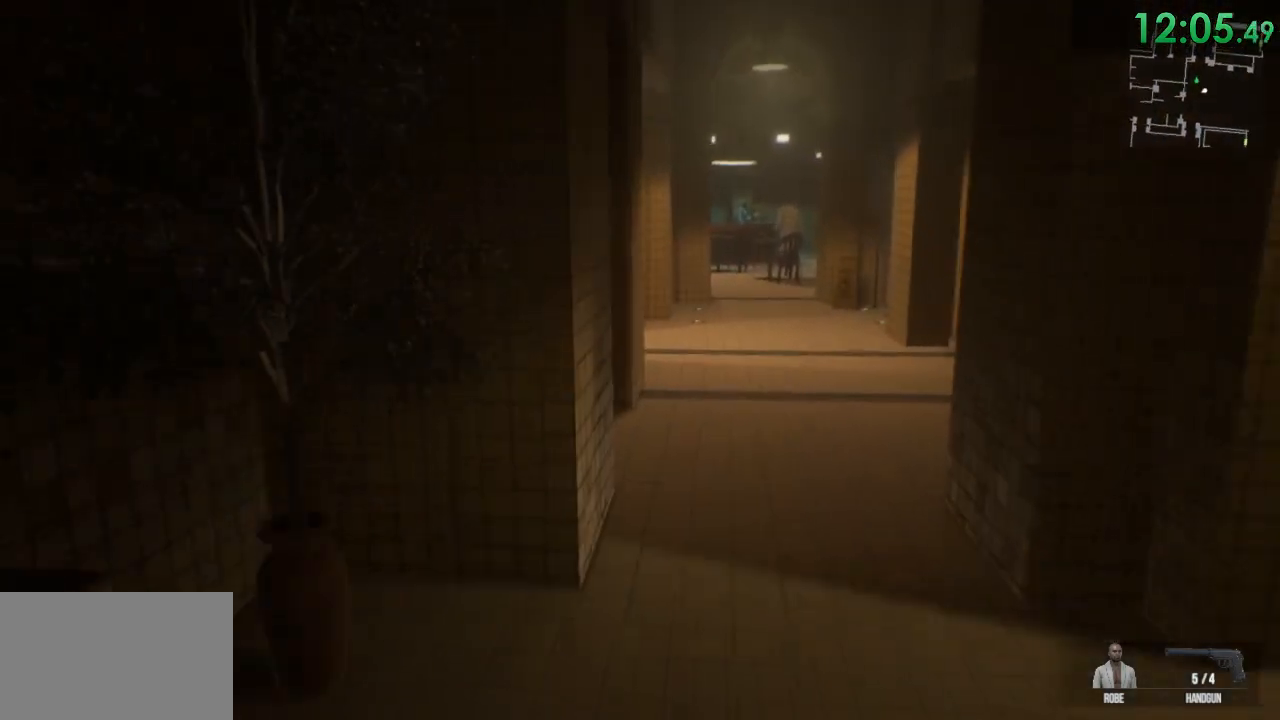
{"keys": ["shift", "w"], "mouse": [], "events": [[233, "d", "down"], [333, "d", "up"]]}
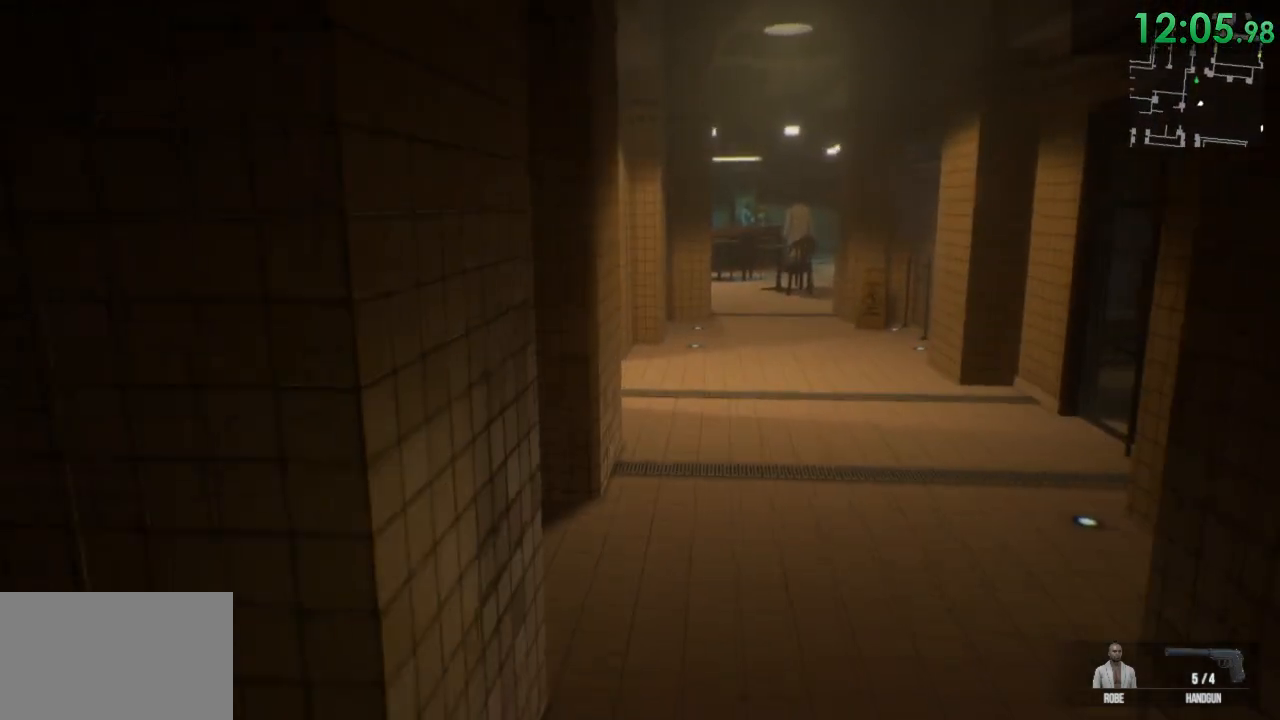
{"keys": ["d", "shift", "w"], "mouse": [], "events": [[17, "d", "down"], [83, "d", "up"], [217, "d", "down"], [367, "d", "up"], [433, "d", "down"]]}
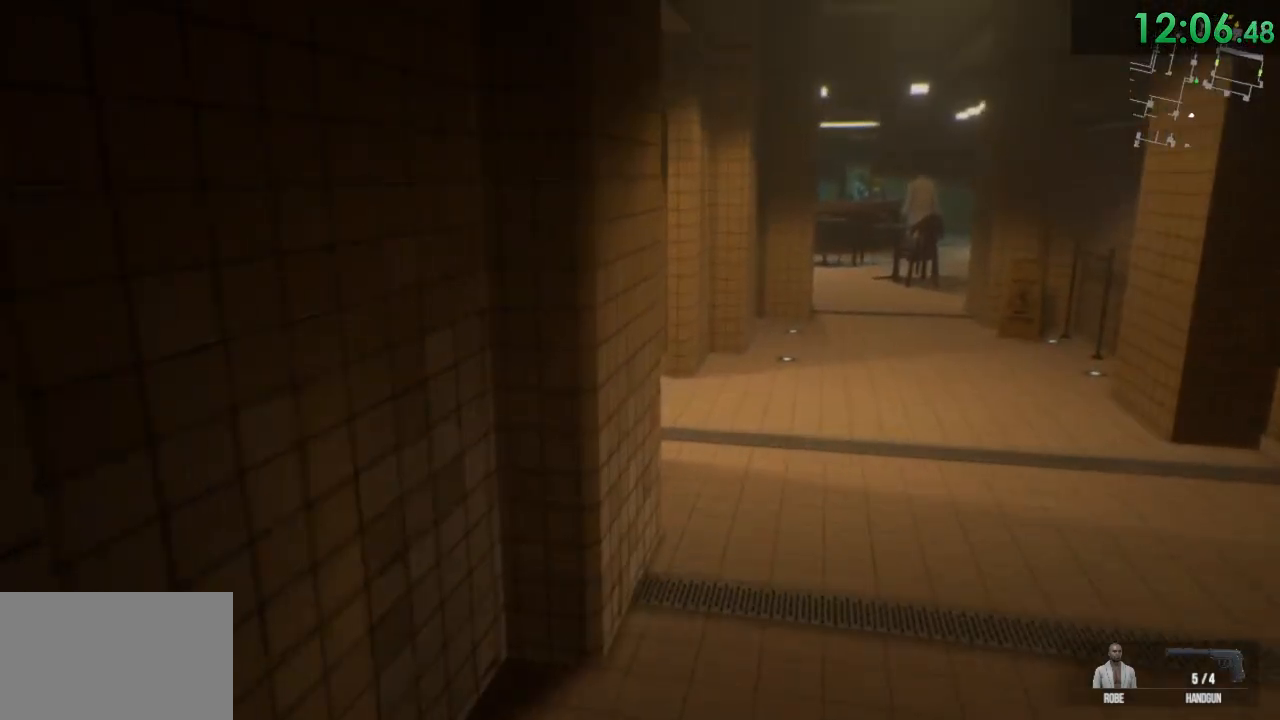
{"keys": ["d", "shift", "w"], "mouse": [], "events": [[67, "d", "up"], [200, "d", "down"], [300, "d", "up"], [483, "d", "down"]]}
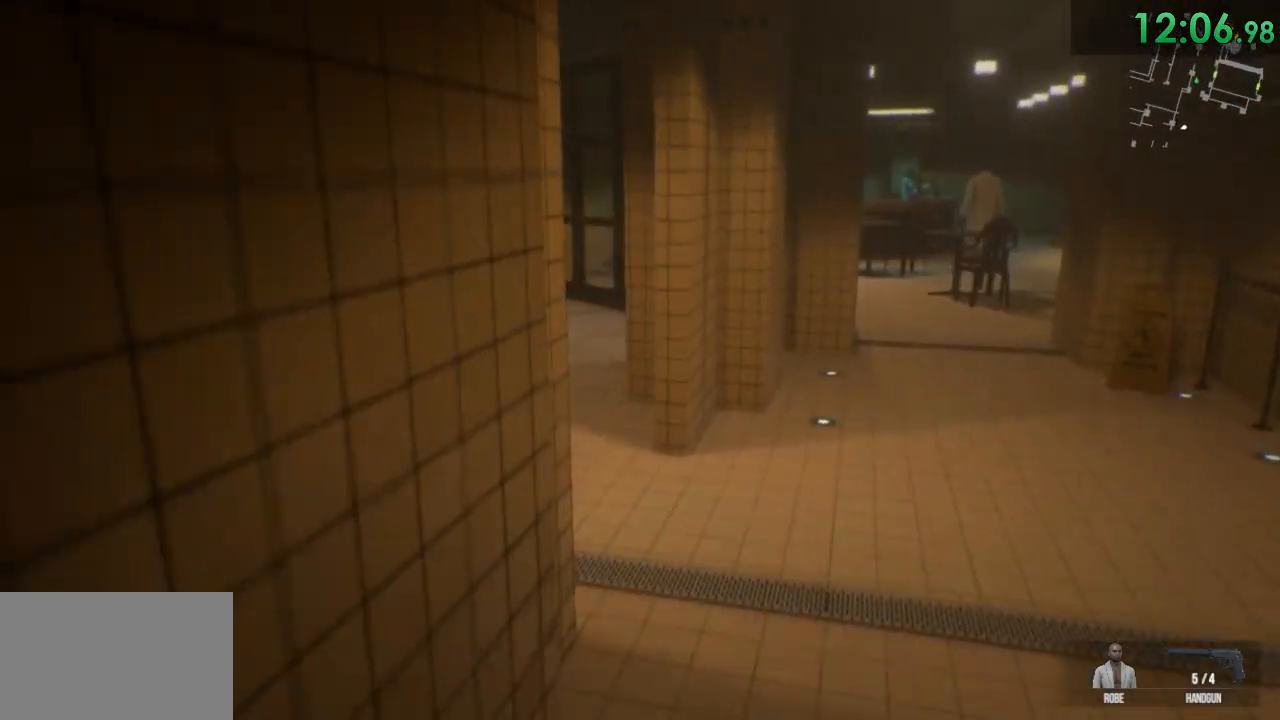
{"keys": ["shift", "w"], "mouse": [], "events": [[83, "d", "up"]]}
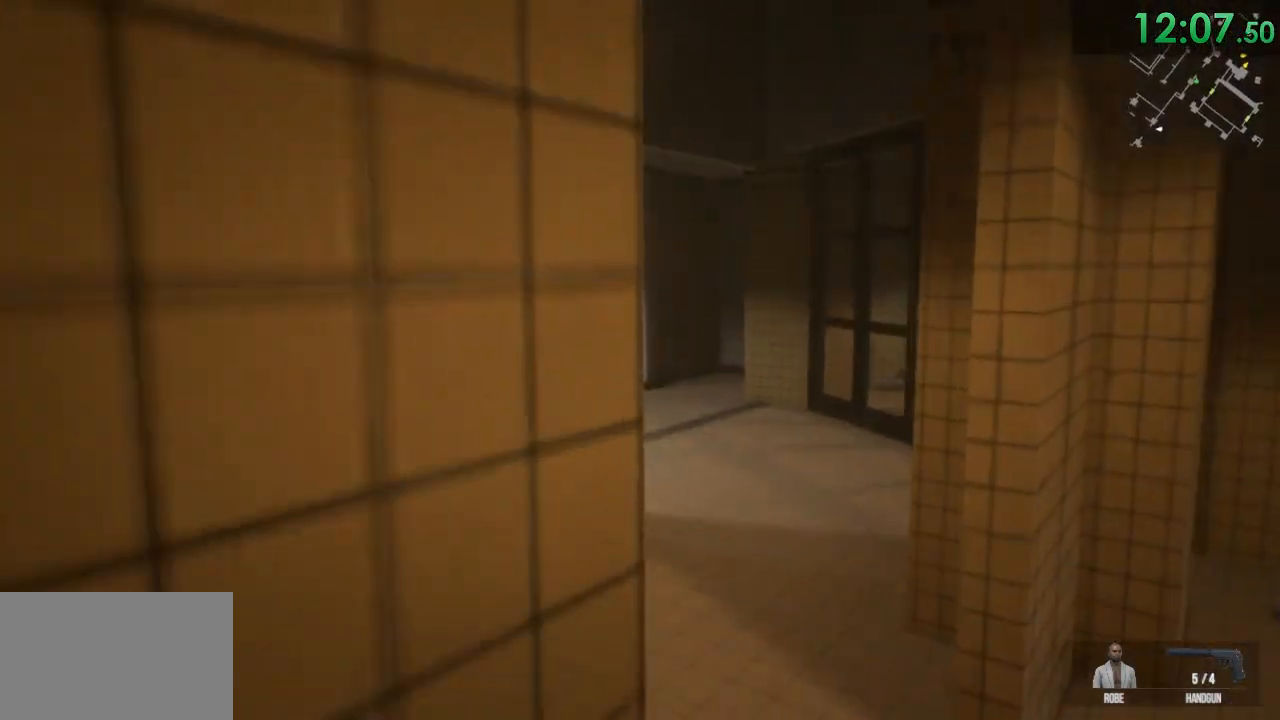
{"keys": ["shift", "w"], "mouse": [], "events": []}
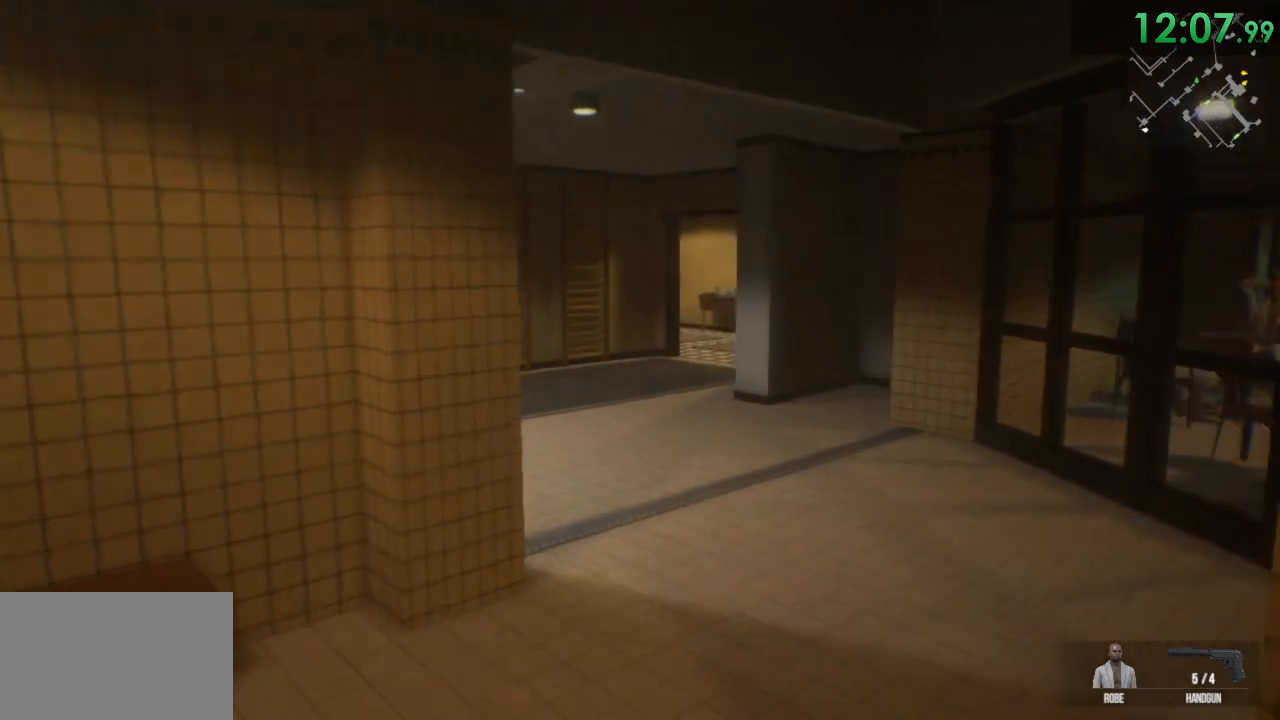
{"keys": ["shift", "w"], "mouse": [], "events": [[367, "space", "down"], [400, "r", "down"], [467, "r", "up"], [467, "space", "up"]]}